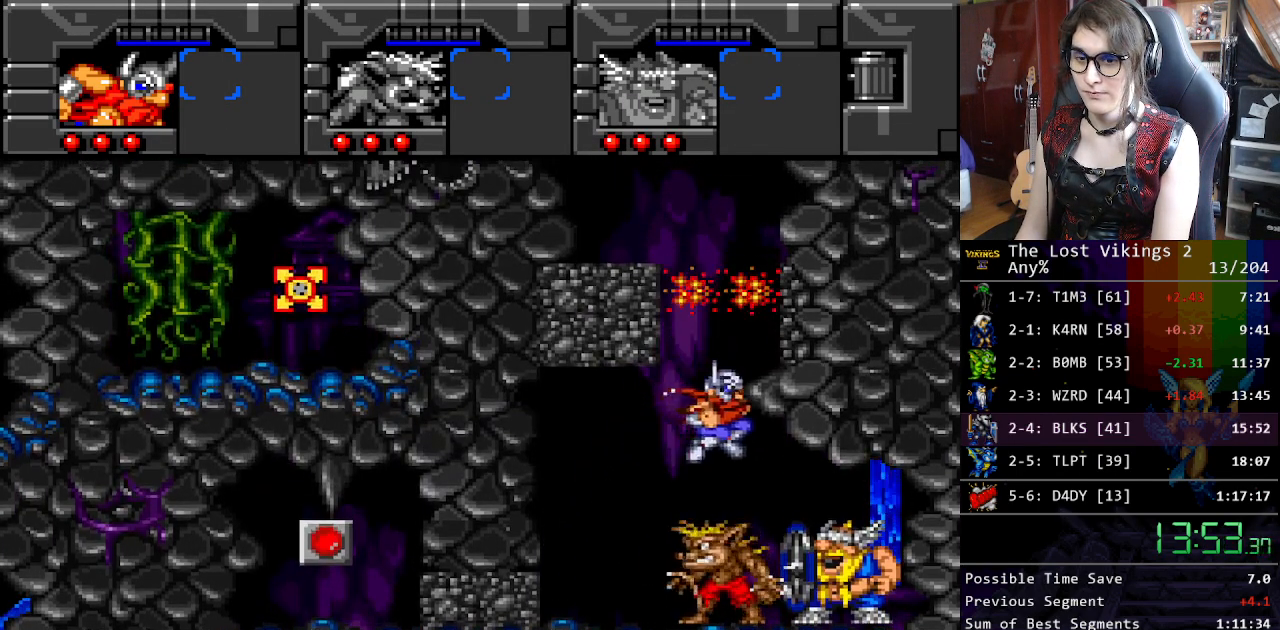
Gameplay with a controller (Nintendo layout); each line is a JSON object with the inputs held at the frame after it. "events" lists button and stick changes between this image and that frame as [ms after this image, input, new state], when the widget could be followed in between. Not read: L3 R3.
{"buttons": ["Y", "DPAD_LEFT"], "events": [[284, "DPAD_RIGHT", "up"], [317, "DPAD_LEFT", "down"], [384, "Y", "down"]]}
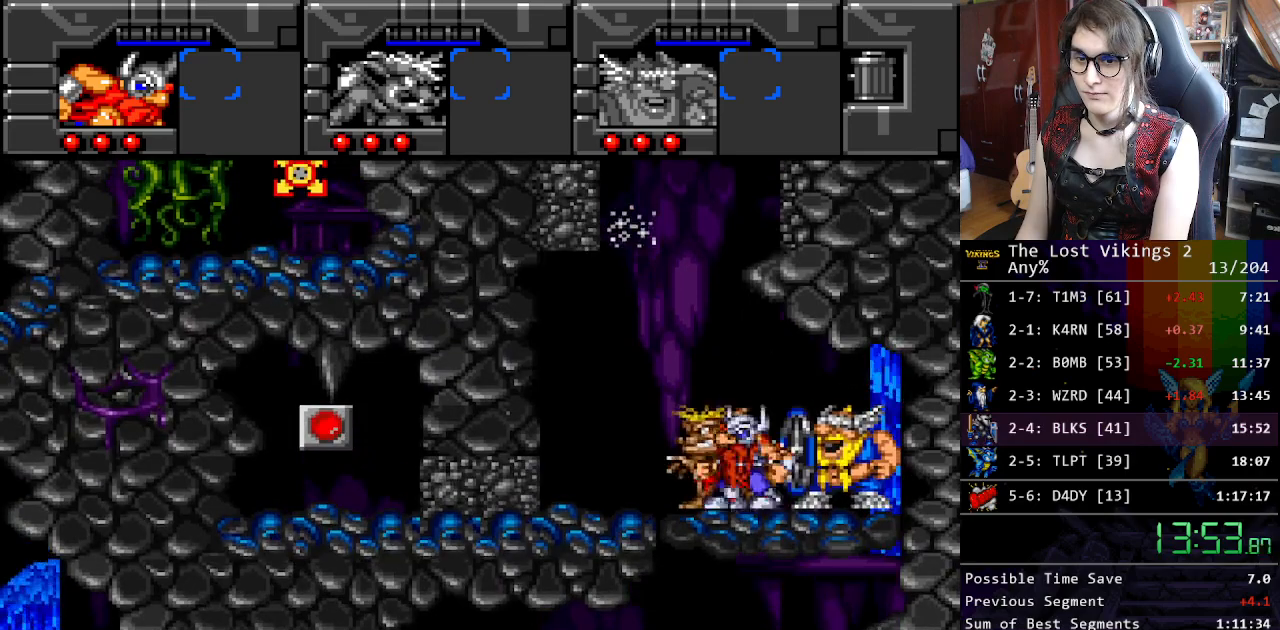
{"buttons": ["Y", "R1", "DPAD_LEFT"], "events": [[484, "R1", "down"]]}
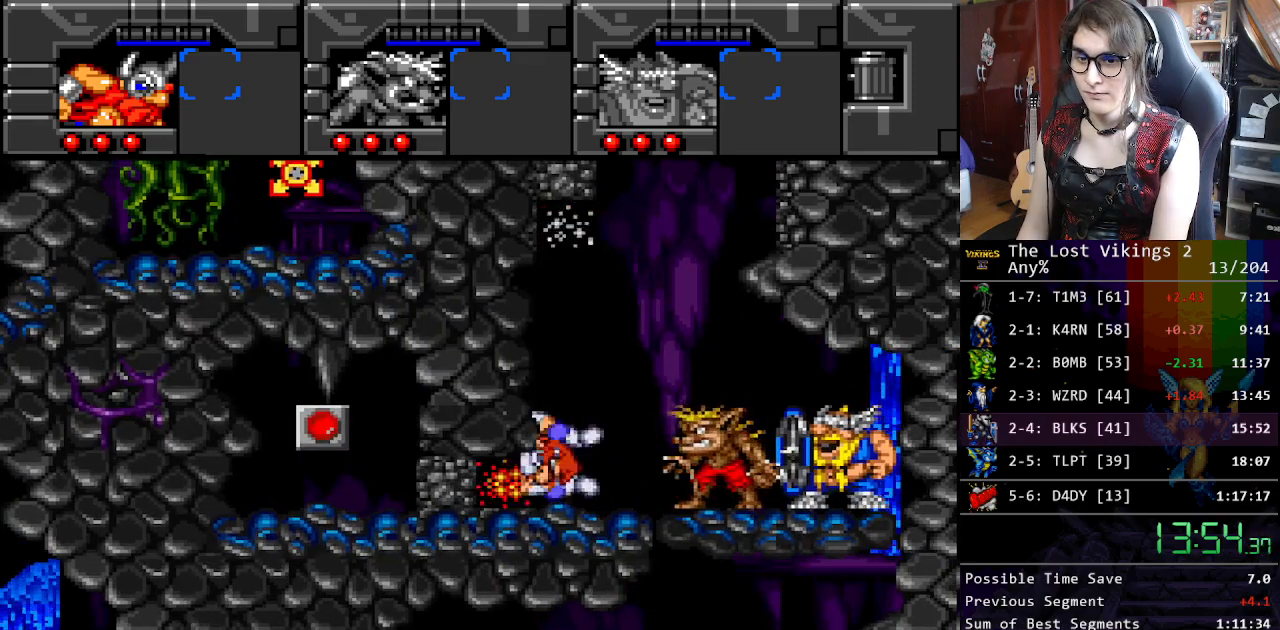
{"buttons": ["B", "DPAD_LEFT"], "events": [[17, "DPAD_LEFT", "up"], [67, "Y", "up"], [134, "R1", "up"], [201, "DPAD_LEFT", "down"], [217, "B", "down"]]}
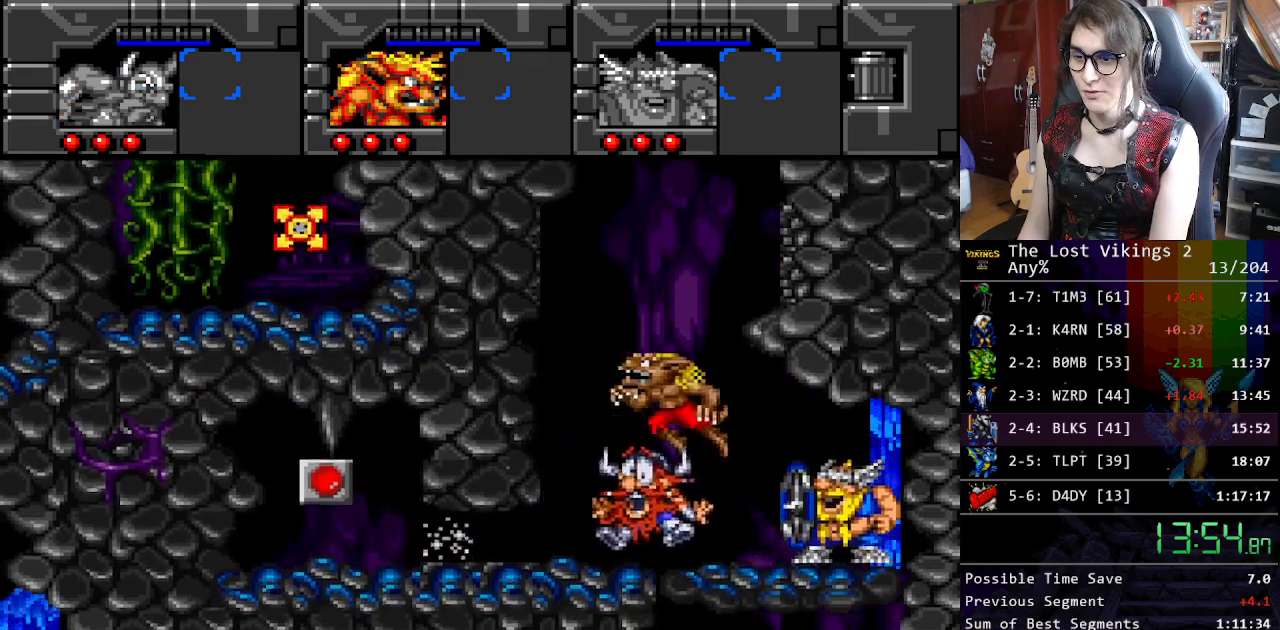
{"buttons": ["B", "DPAD_RIGHT"], "events": [[167, "B", "up"], [301, "B", "down"], [318, "DPAD_LEFT", "up"], [334, "DPAD_RIGHT", "down"]]}
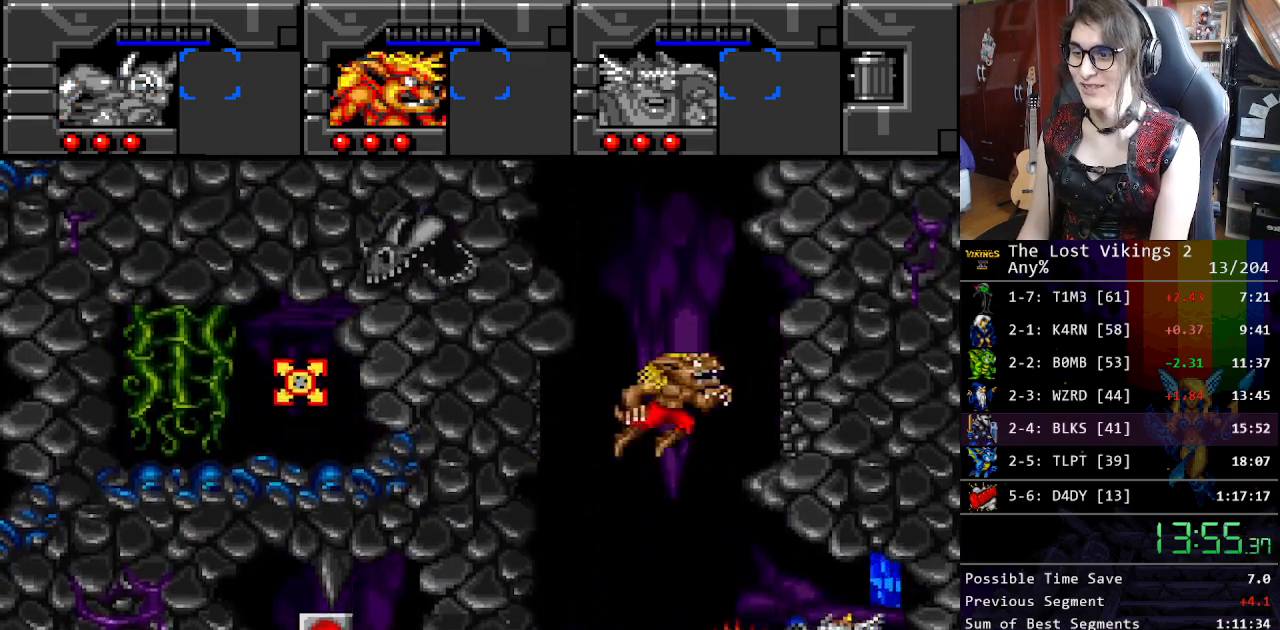
{"buttons": ["DPAD_LEFT"], "events": [[66, "B", "up"], [167, "DPAD_RIGHT", "up"], [167, "DPAD_UP", "down"], [183, "DPAD_LEFT", "down"], [183, "DPAD_UP", "up"], [200, "B", "down"], [501, "B", "up"]]}
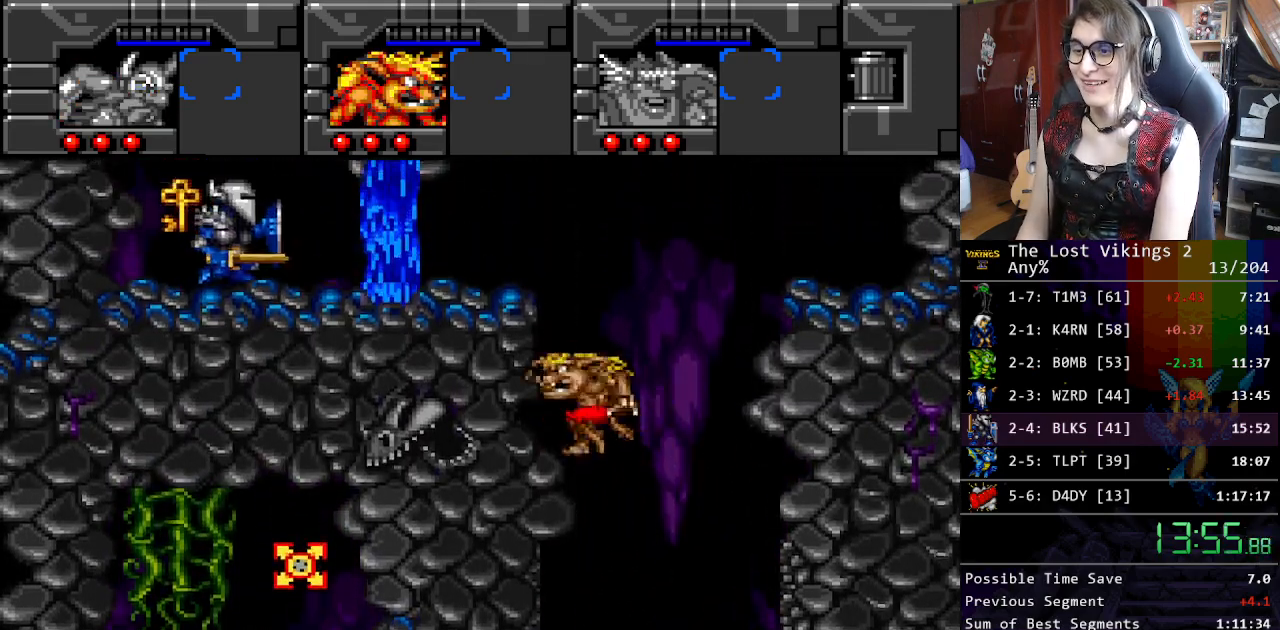
{"buttons": ["B", "DPAD_LEFT"], "events": [[167, "B", "down"]]}
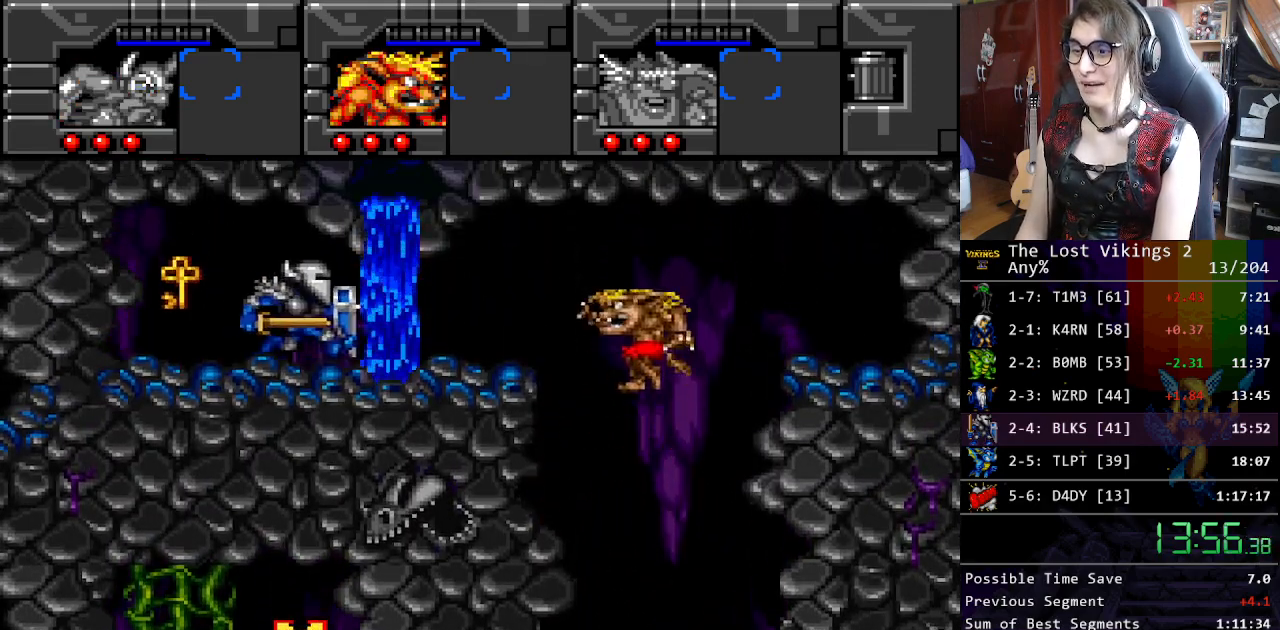
{"buttons": ["DPAD_LEFT"], "events": [[384, "B", "up"]]}
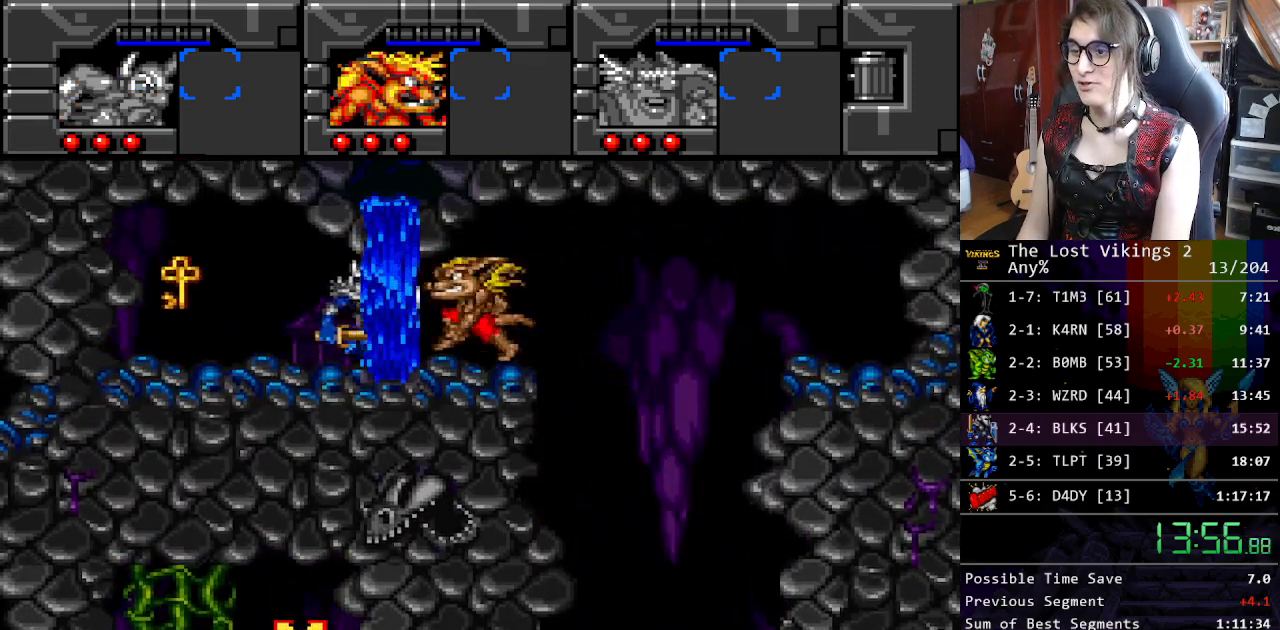
{"buttons": [], "events": [[501, "DPAD_LEFT", "up"]]}
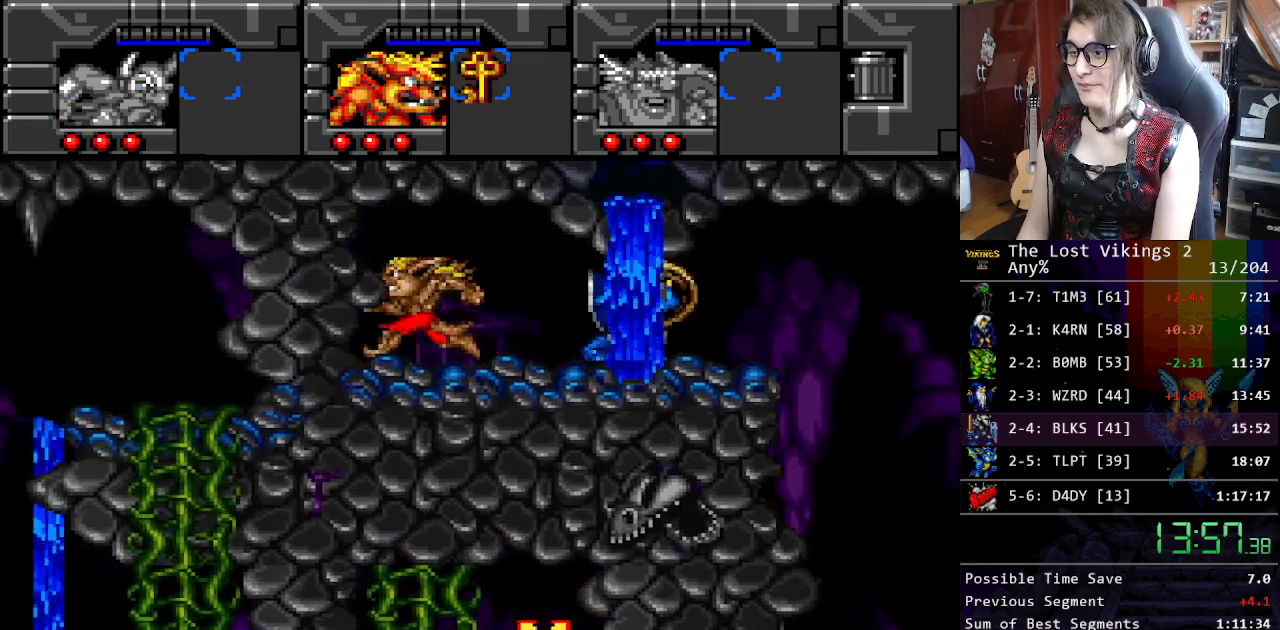
{"buttons": ["DPAD_RIGHT"], "events": [[17, "DPAD_RIGHT", "down"]]}
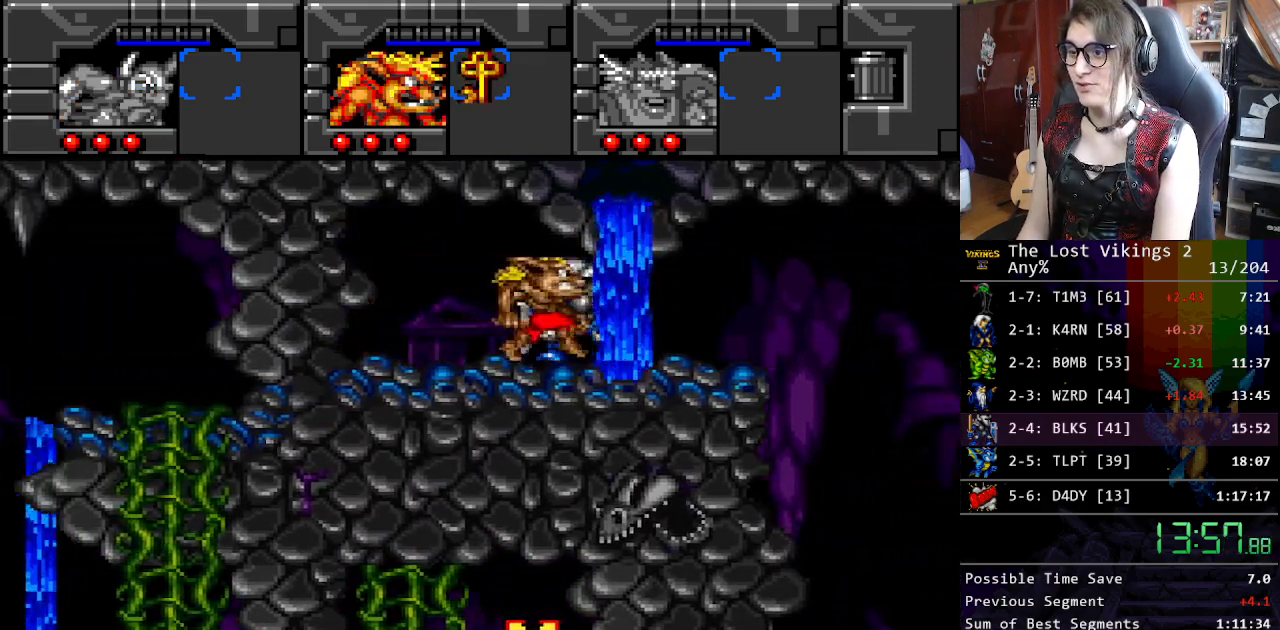
{"buttons": ["DPAD_RIGHT"], "events": [[67, "B", "down"], [184, "B", "up"]]}
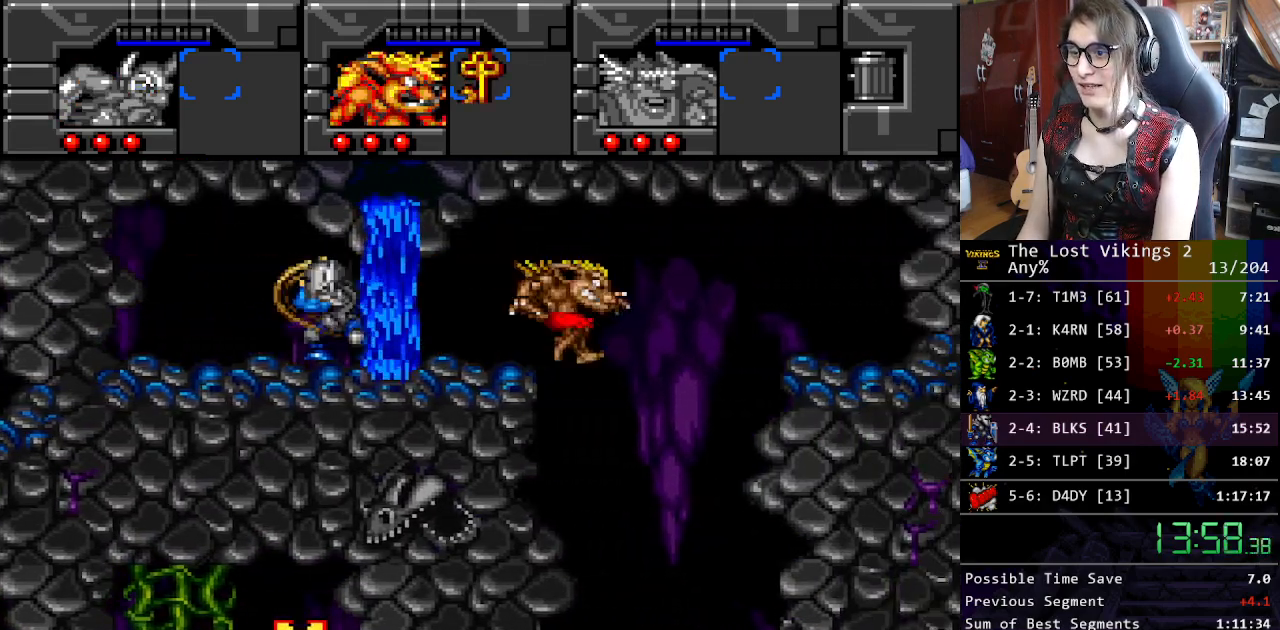
{"buttons": ["R1"], "events": [[16, "DPAD_RIGHT", "up"], [33, "DPAD_LEFT", "down"], [467, "R1", "down"], [484, "DPAD_LEFT", "up"]]}
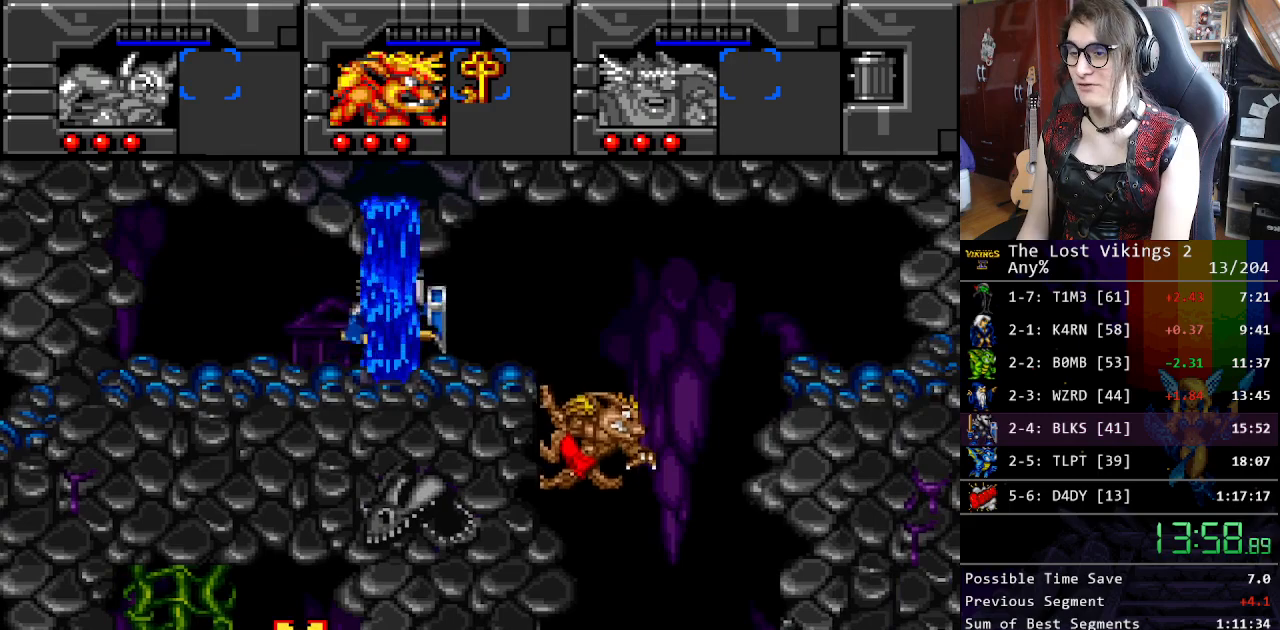
{"buttons": ["DPAD_LEFT"], "events": [[67, "DPAD_LEFT", "down"], [67, "R1", "up"]]}
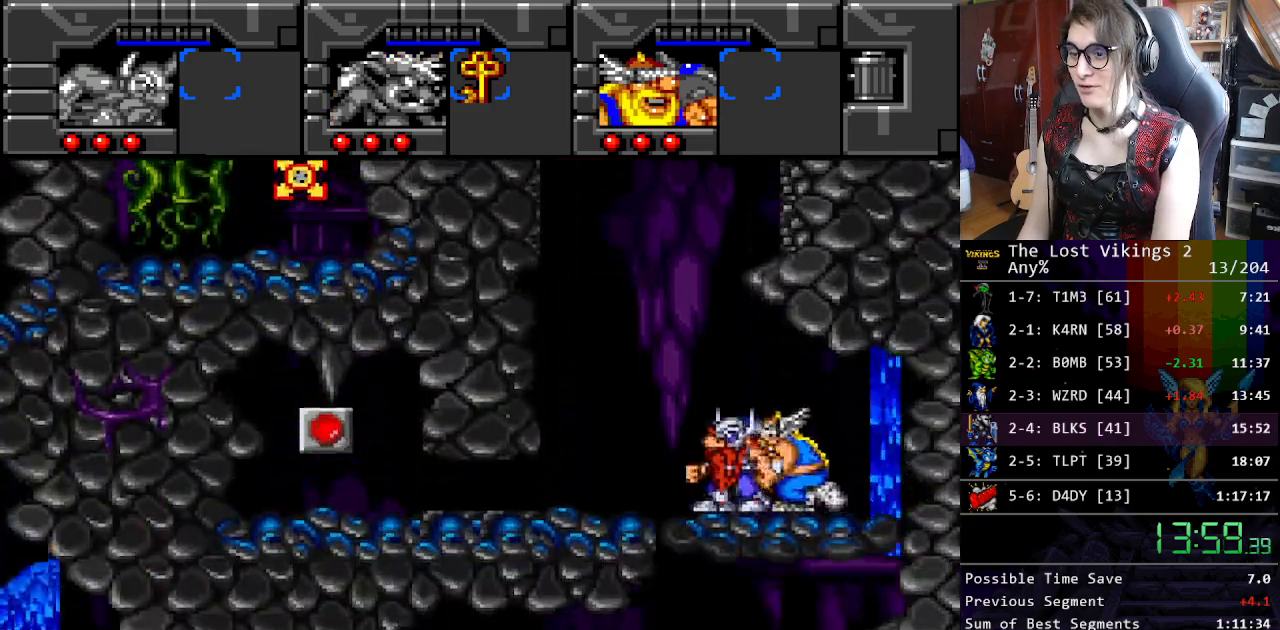
{"buttons": ["DPAD_DOWN"], "events": [[434, "DPAD_DOWN", "down"], [468, "DPAD_LEFT", "up"]]}
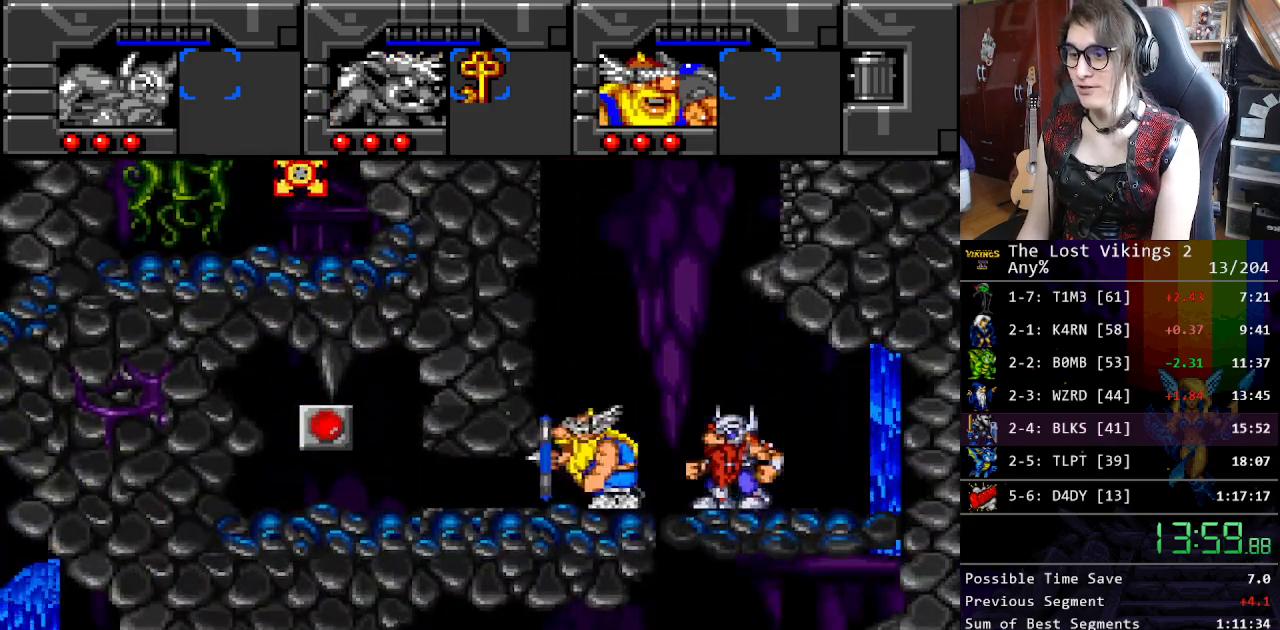
{"buttons": ["DPAD_LEFT"], "events": [[67, "DPAD_LEFT", "down"], [318, "DPAD_DOWN", "up"]]}
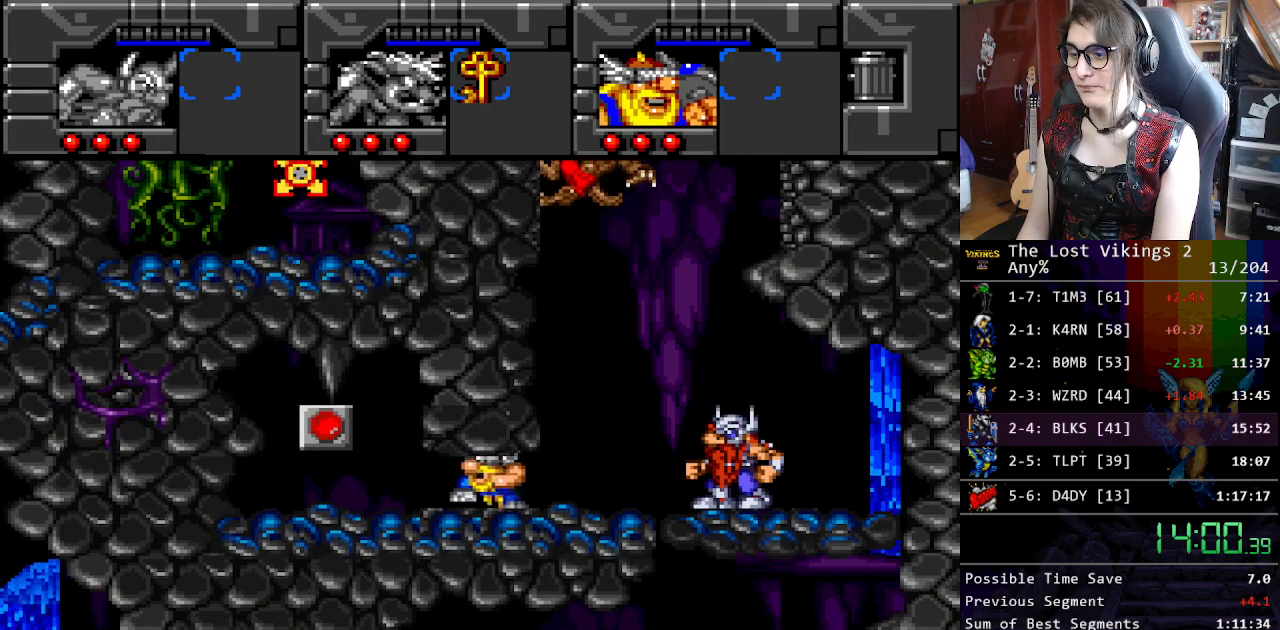
{"buttons": [], "events": [[167, "A", "down"], [250, "A", "up"], [351, "A", "down"], [417, "A", "up"], [501, "DPAD_LEFT", "up"]]}
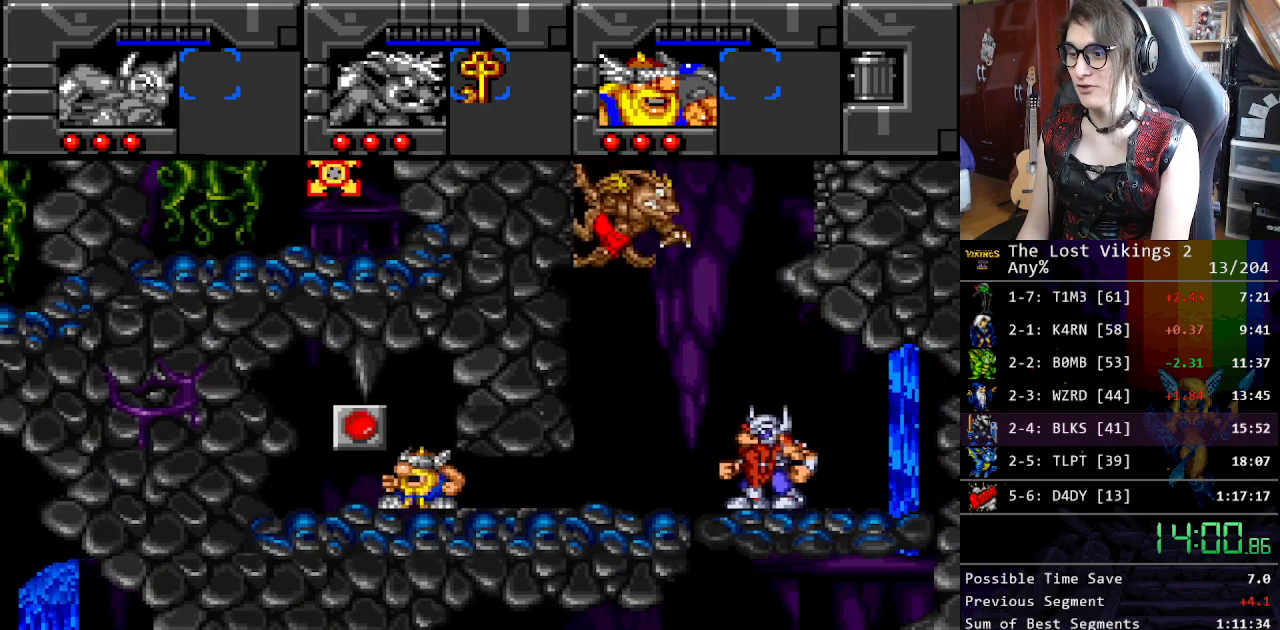
{"buttons": ["DPAD_RIGHT"], "events": [[17, "A", "down"], [17, "DPAD_RIGHT", "down"], [83, "A", "up"], [167, "A", "down"], [267, "A", "up"]]}
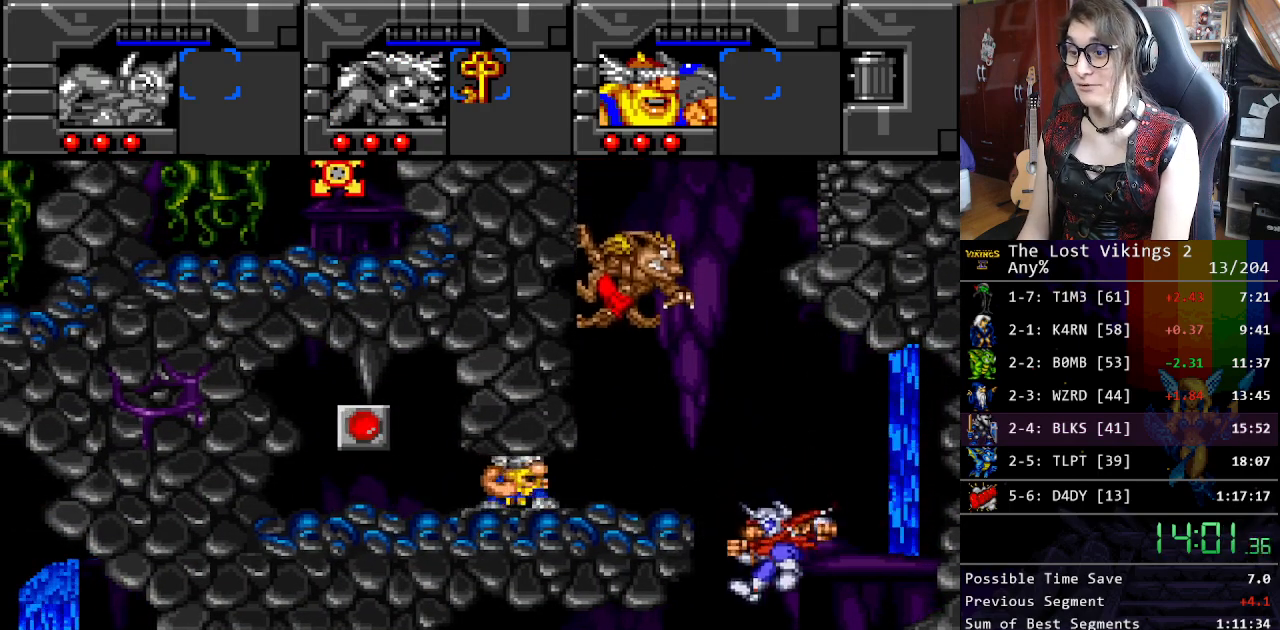
{"buttons": ["DPAD_RIGHT"], "events": []}
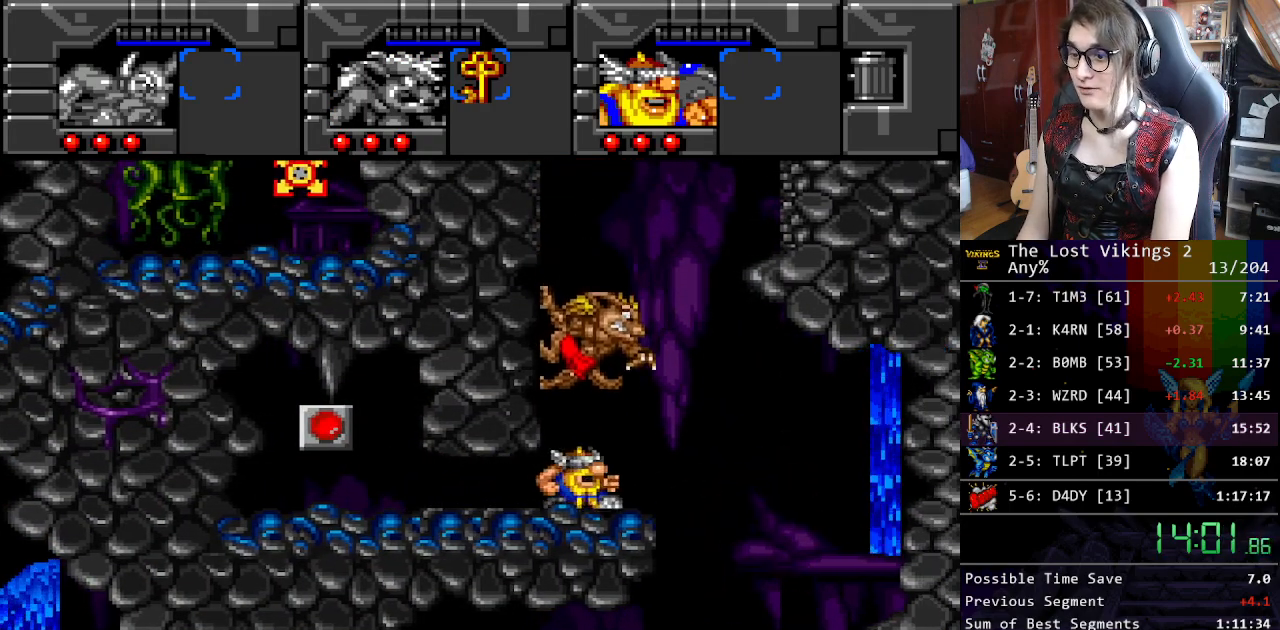
{"buttons": ["DPAD_UP", "DPAD_RIGHT"], "events": [[50, "DPAD_UP", "down"], [84, "DPAD_RIGHT", "up"], [117, "DPAD_LEFT", "down"], [217, "DPAD_LEFT", "up"], [234, "DPAD_RIGHT", "down"]]}
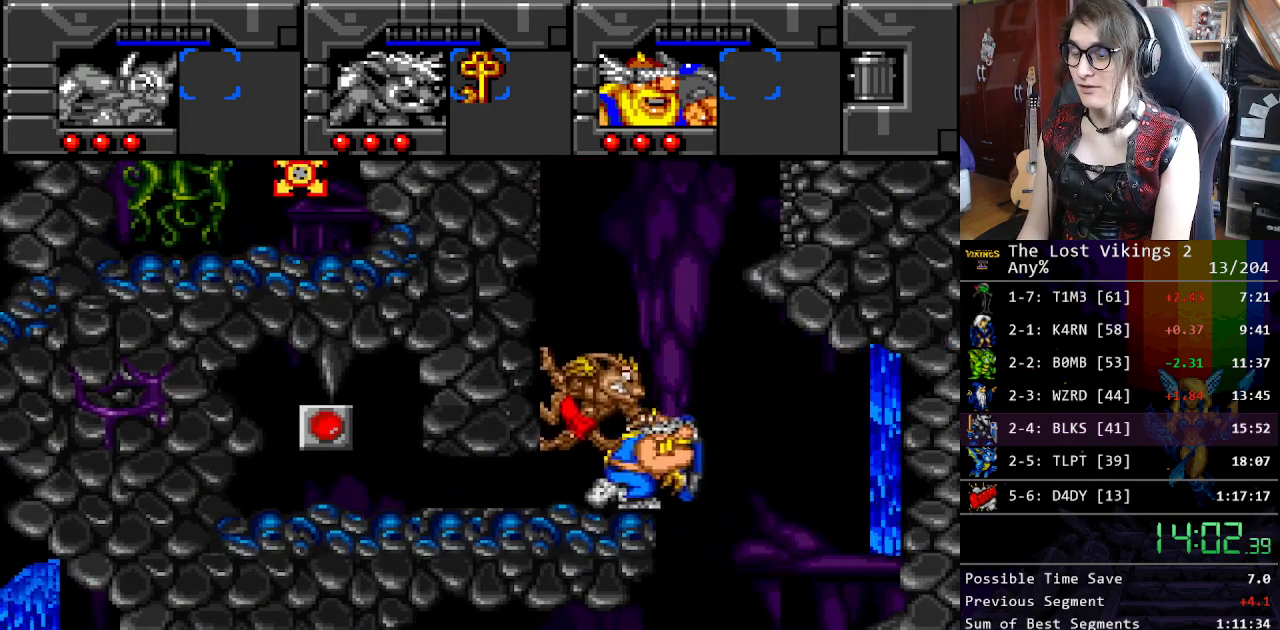
{"buttons": ["DPAD_UP", "DPAD_RIGHT"], "events": [[84, "L1", "down"], [218, "L1", "up"]]}
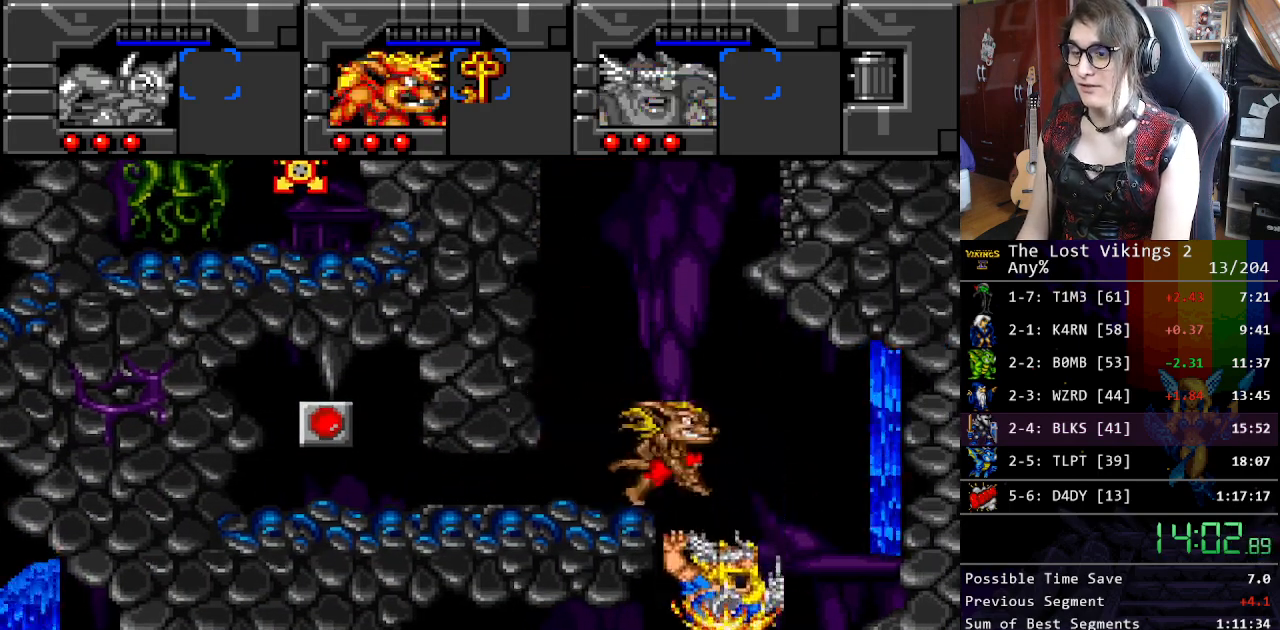
{"buttons": ["DPAD_LEFT"], "events": [[83, "DPAD_LEFT", "down"], [83, "DPAD_RIGHT", "up"], [117, "DPAD_UP", "up"], [167, "R1", "down"], [284, "R1", "up"]]}
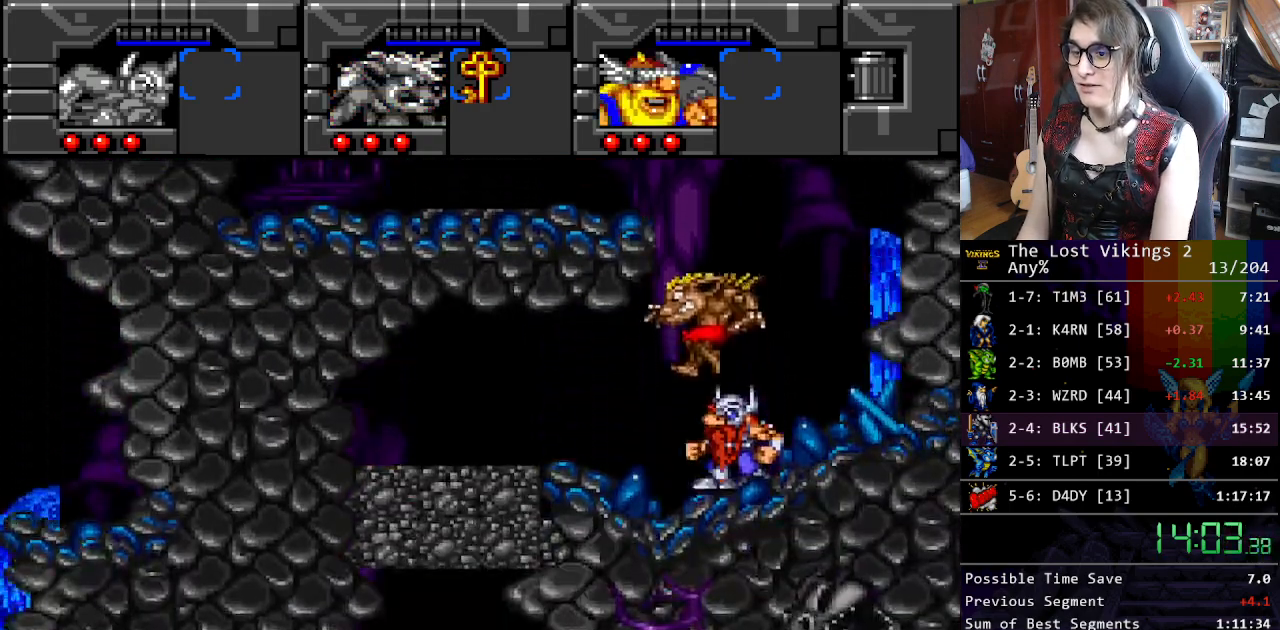
{"buttons": ["DPAD_LEFT"], "events": []}
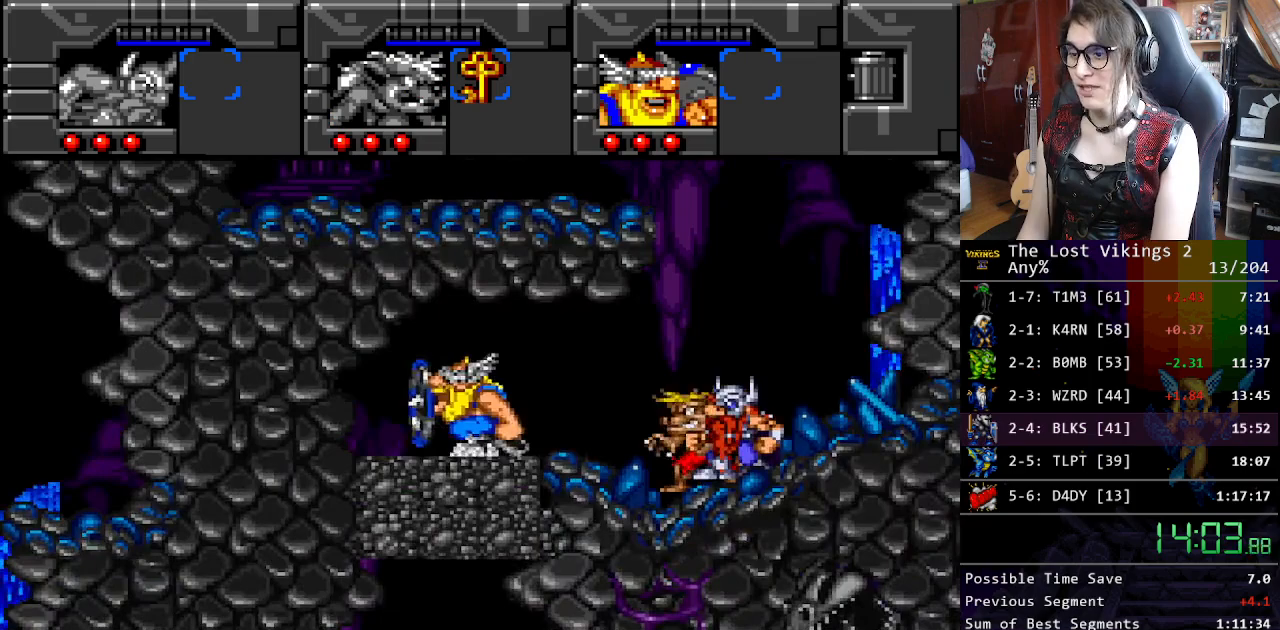
{"buttons": ["DPAD_LEFT"], "events": [[184, "Y", "down"], [251, "DPAD_LEFT", "up"], [301, "R1", "down"], [351, "Y", "up"], [418, "DPAD_LEFT", "down"], [418, "R1", "up"]]}
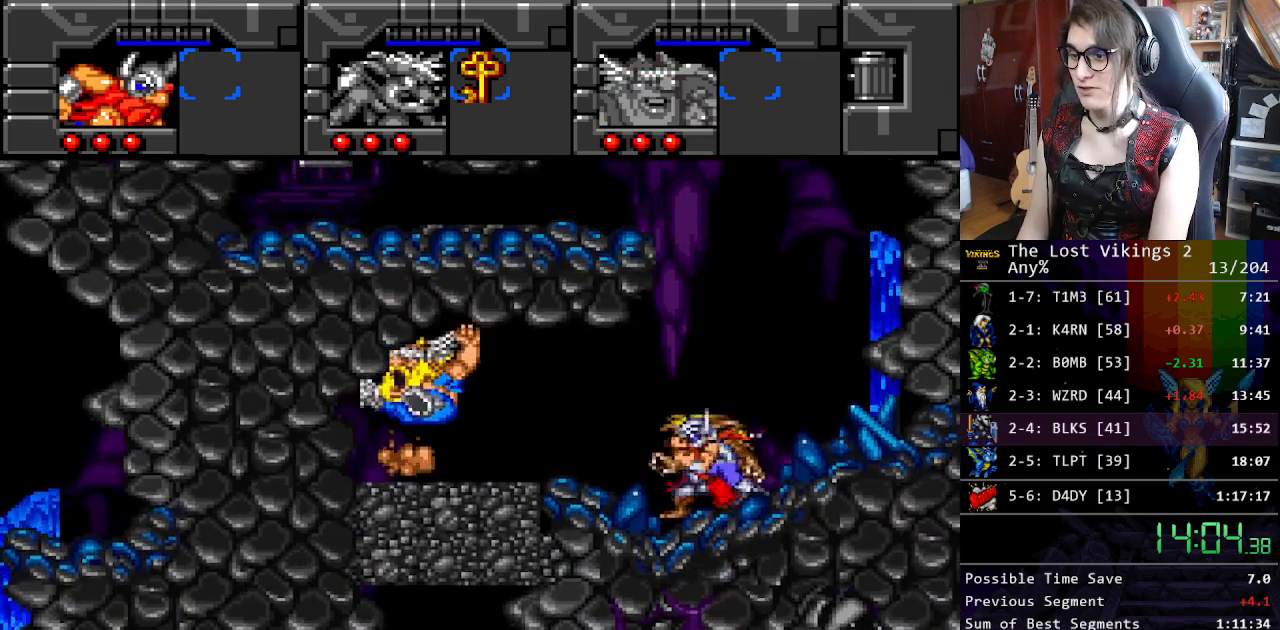
{"buttons": ["DPAD_LEFT"], "events": []}
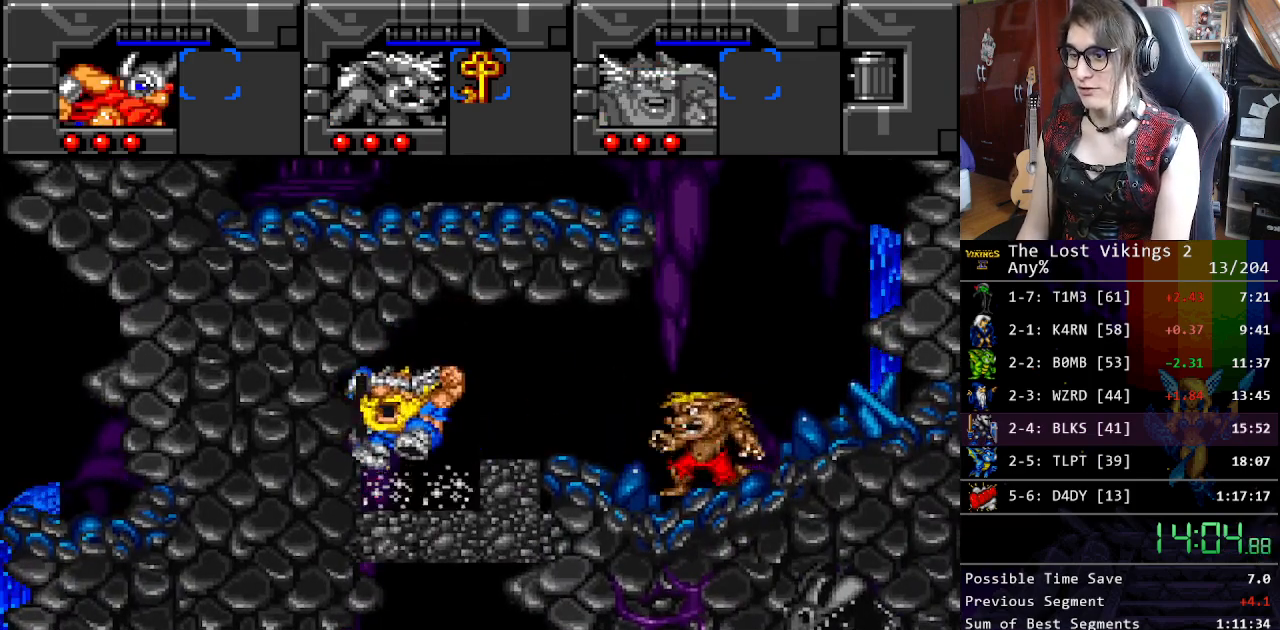
{"buttons": ["DPAD_LEFT"], "events": []}
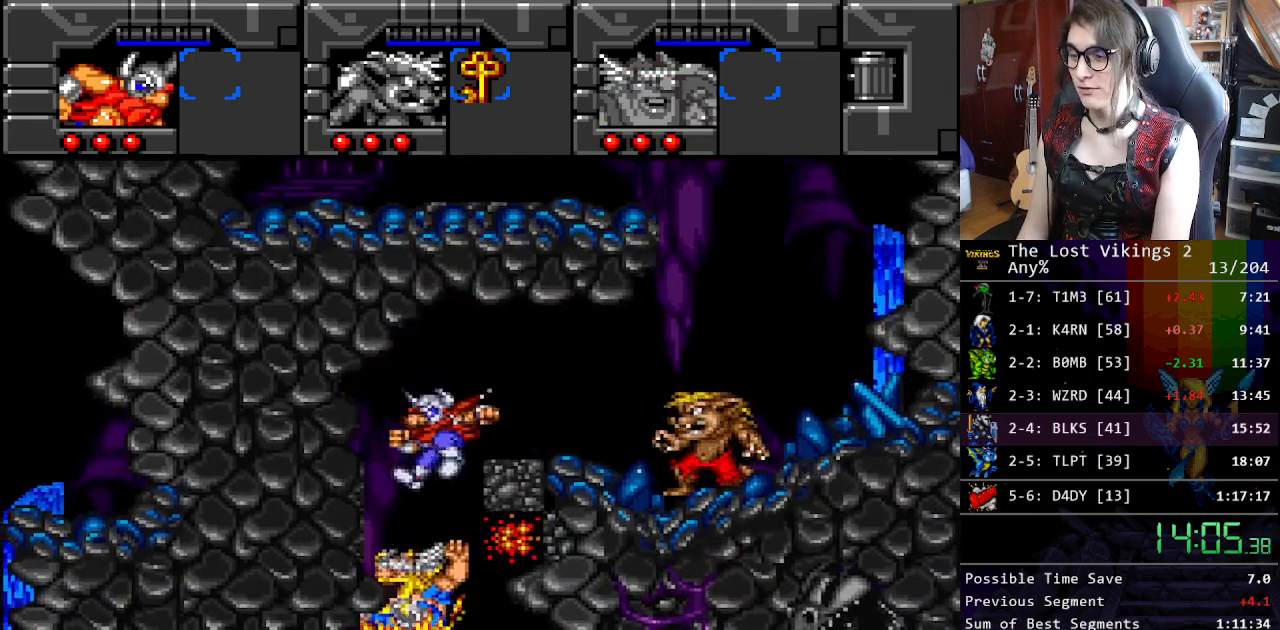
{"buttons": ["DPAD_LEFT"], "events": []}
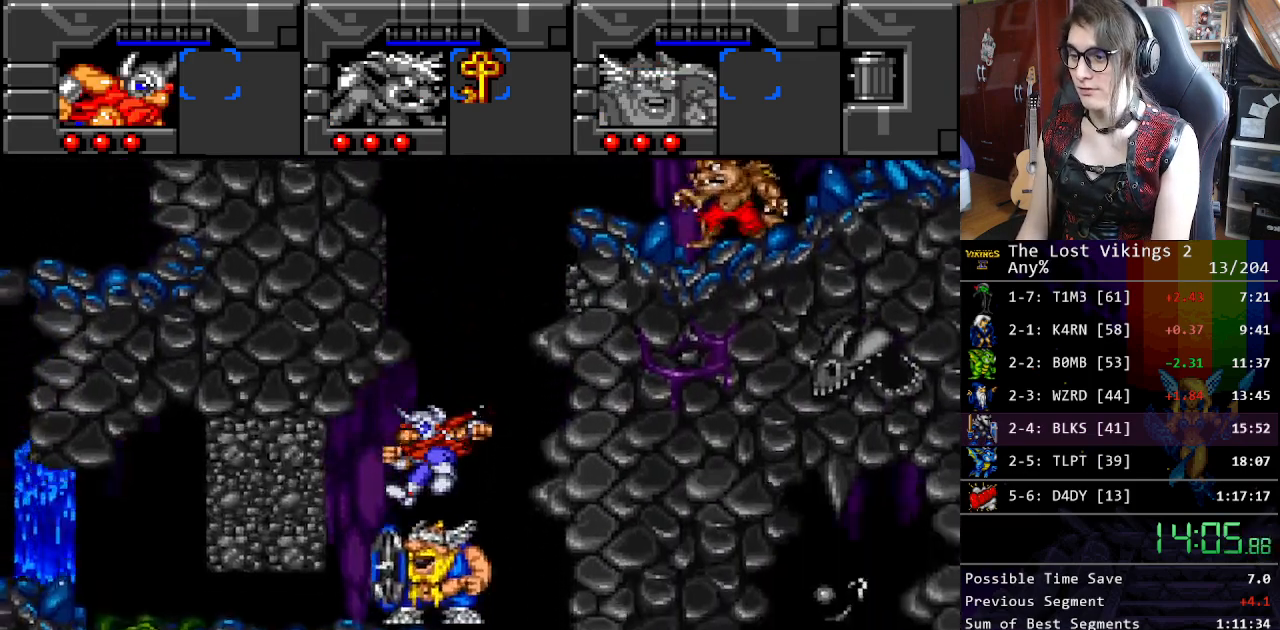
{"buttons": ["DPAD_RIGHT"], "events": [[67, "DPAD_LEFT", "up"], [100, "DPAD_RIGHT", "down"], [250, "B", "down"], [501, "B", "up"]]}
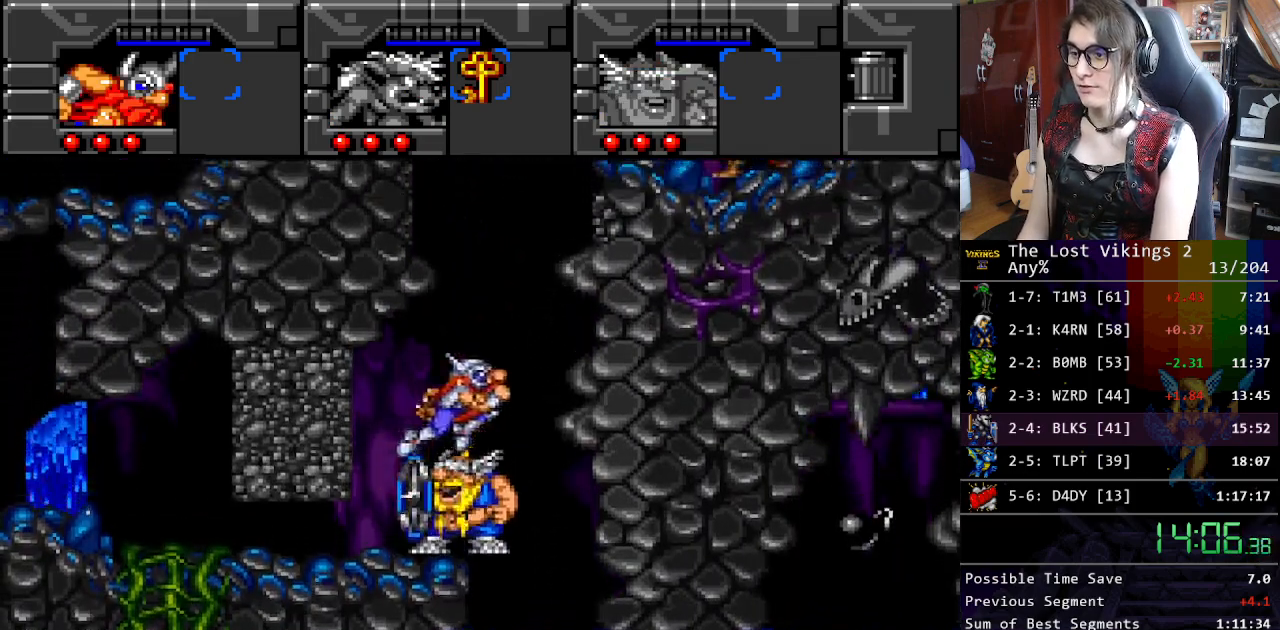
{"buttons": ["DPAD_LEFT"], "events": [[167, "DPAD_RIGHT", "up"], [484, "DPAD_LEFT", "down"]]}
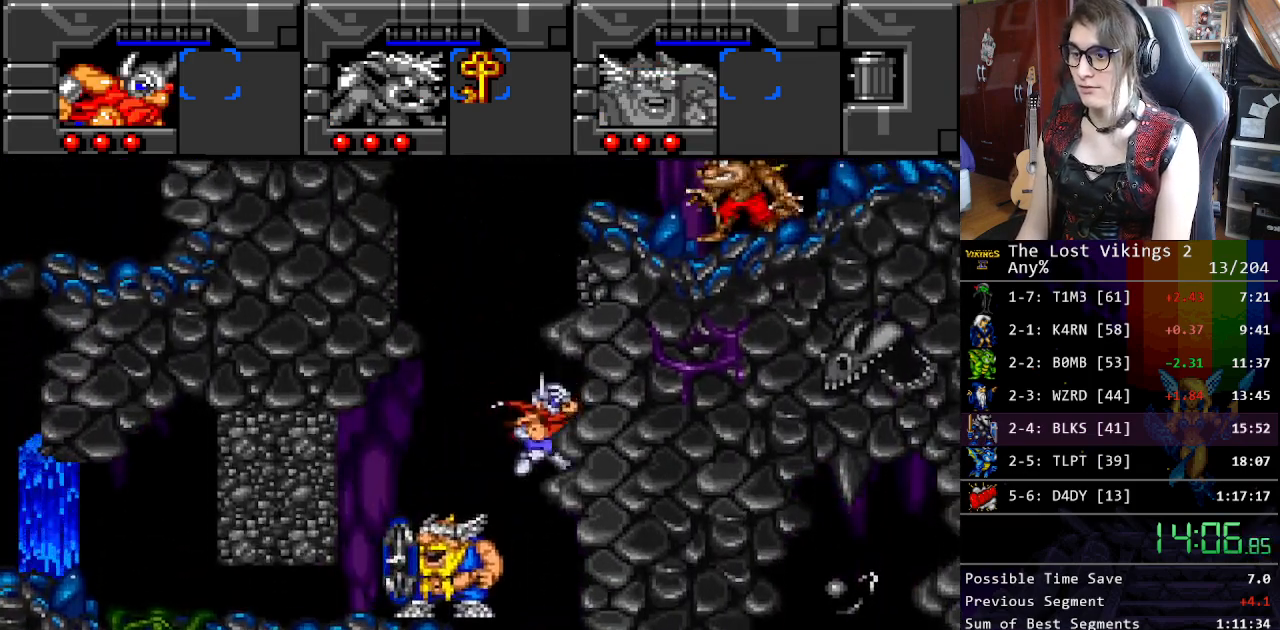
{"buttons": ["Y", "DPAD_LEFT"], "events": [[51, "Y", "down"]]}
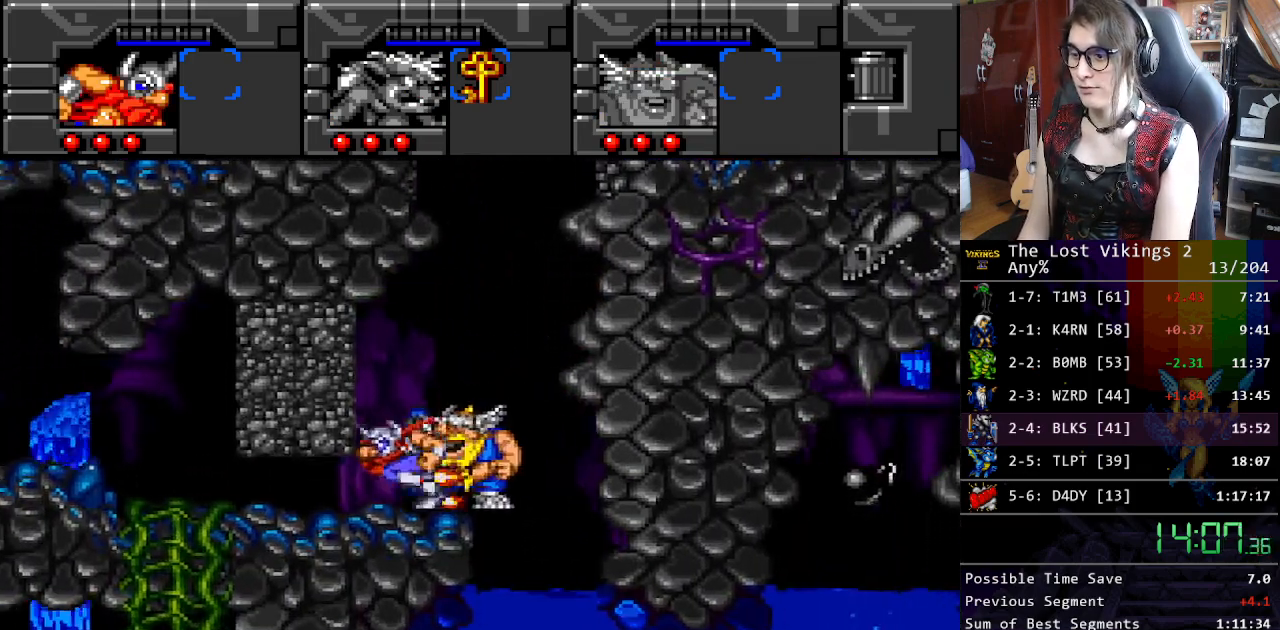
{"buttons": ["L1"], "events": [[350, "DPAD_LEFT", "up"], [384, "Y", "up"], [434, "L1", "down"]]}